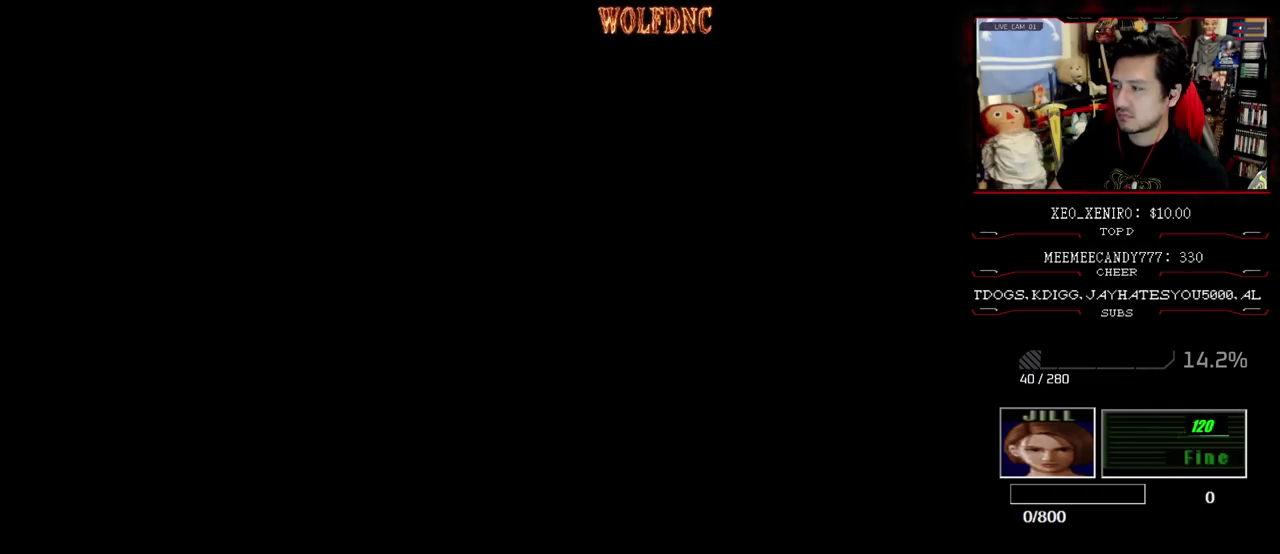
Gameplay with a controller (PlayStation layout); each line is a JSON object with the inputs held at the frame after it. "events" lists button and stick changes between this image and that frame as [ms after this image, input, new state], when the widget could be followed in between. Not read: L3 R3 SELECT other_buttons.
{"buttons": ["SQUARE", "DPAD_UP"], "events": []}
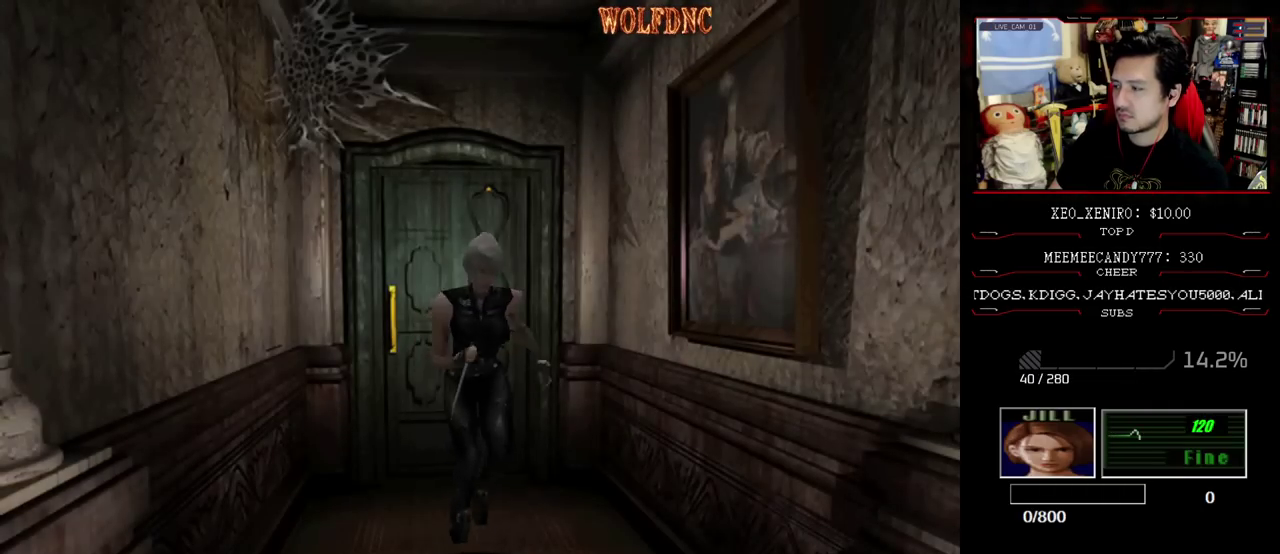
{"buttons": ["SQUARE", "DPAD_UP", "DPAD_LEFT"], "events": [[300, "DPAD_LEFT", "down"]]}
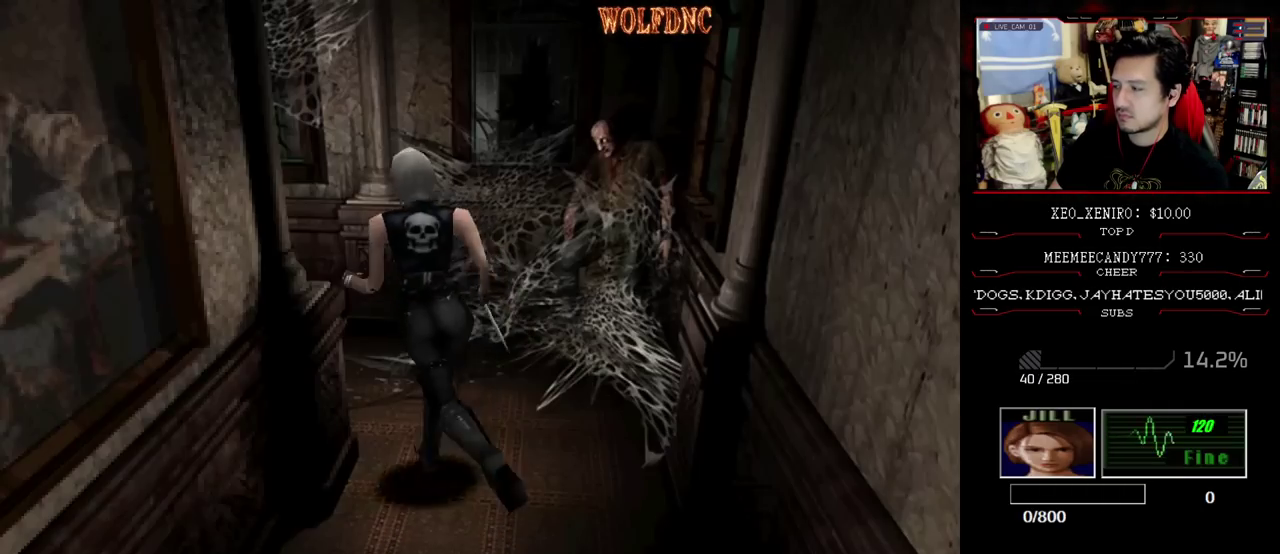
{"buttons": ["SQUARE", "DPAD_UP"], "events": [[217, "DPAD_LEFT", "up"]]}
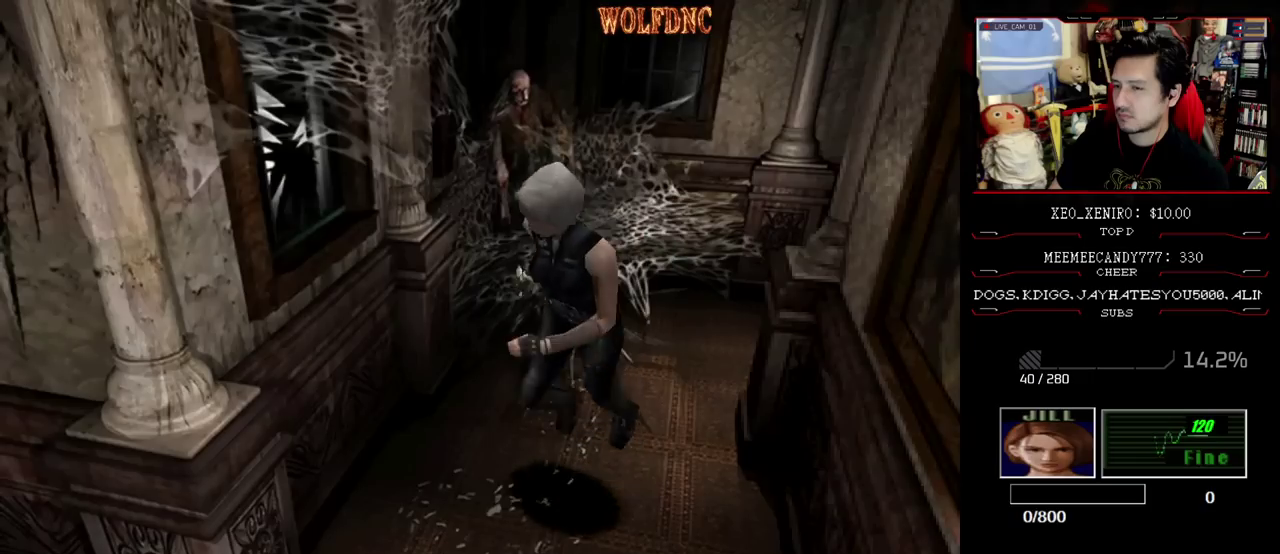
{"buttons": ["SQUARE", "DPAD_UP", "DPAD_RIGHT"], "events": [[317, "DPAD_RIGHT", "down"]]}
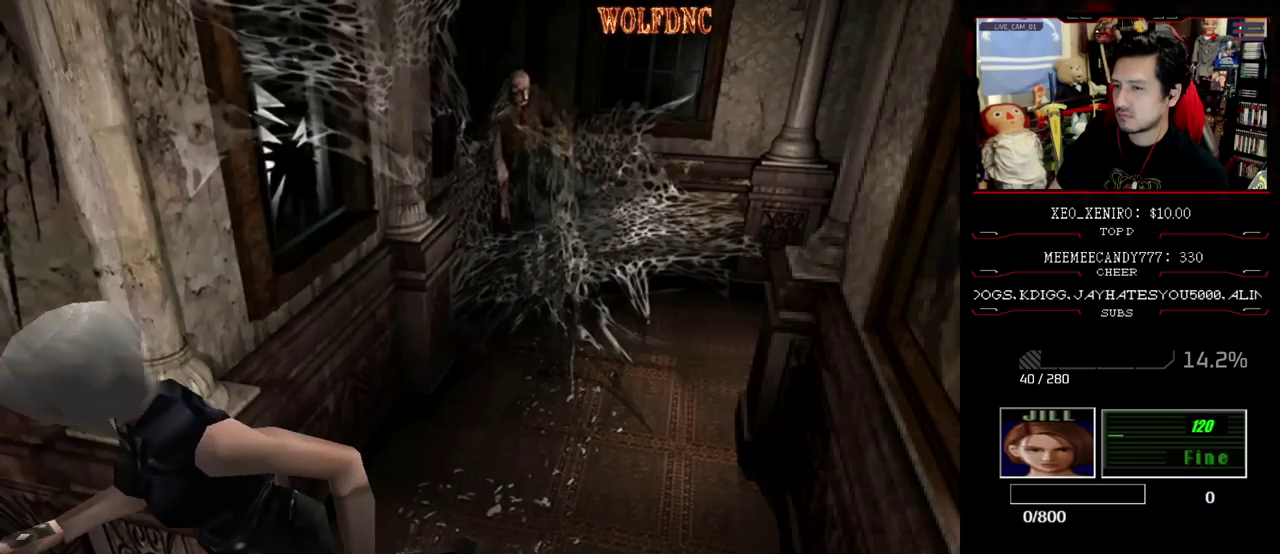
{"buttons": ["SQUARE", "DPAD_UP"], "events": [[200, "DPAD_RIGHT", "up"]]}
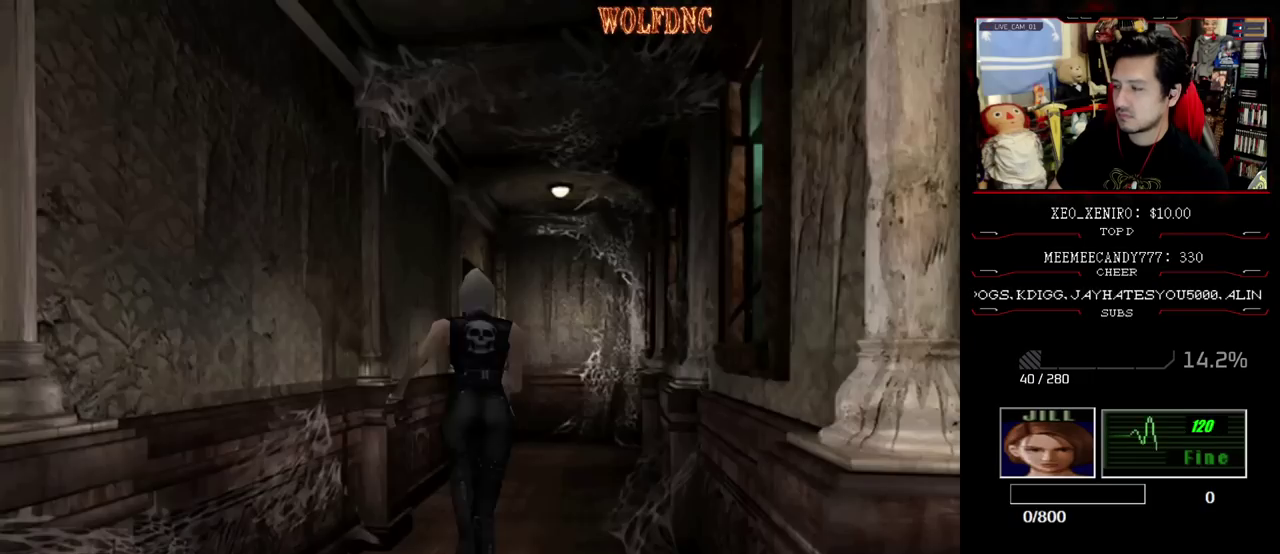
{"buttons": ["SQUARE", "DPAD_UP"], "events": []}
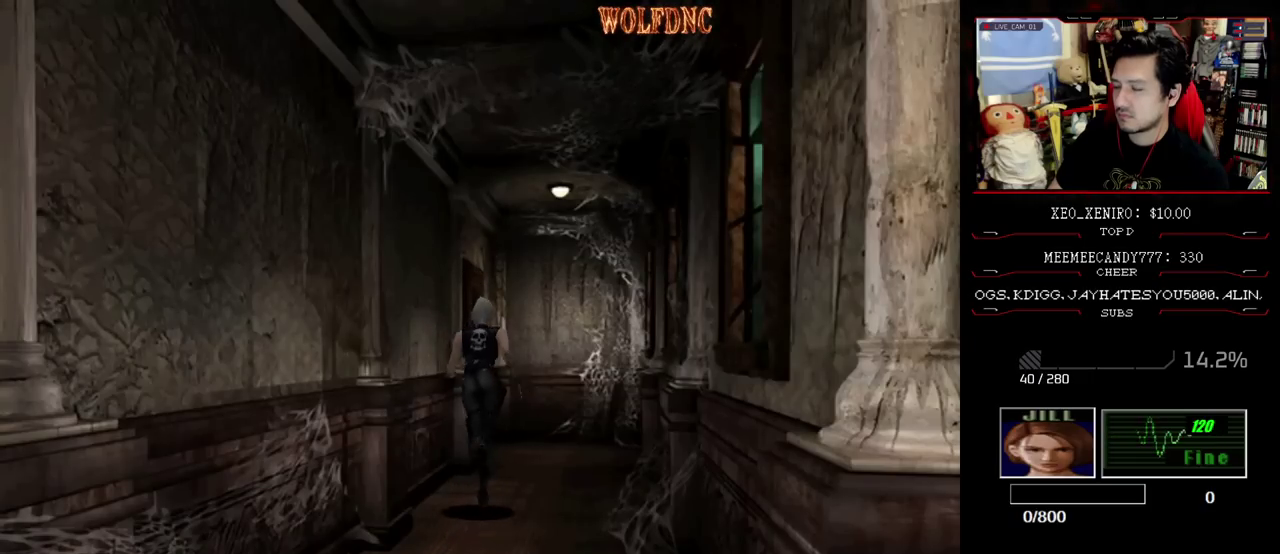
{"buttons": ["CROSS", "SQUARE", "DPAD_UP", "DPAD_LEFT"], "events": [[283, "DPAD_LEFT", "down"], [317, "CROSS", "down"]]}
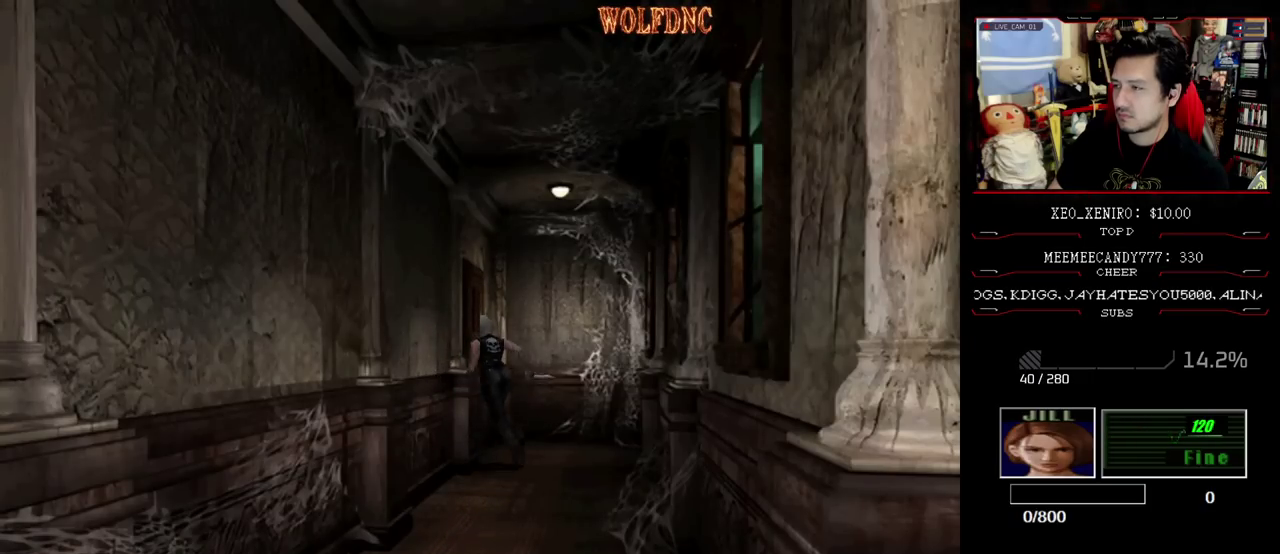
{"buttons": ["CROSS", "SQUARE", "DPAD_UP"], "events": [[150, "DPAD_LEFT", "up"]]}
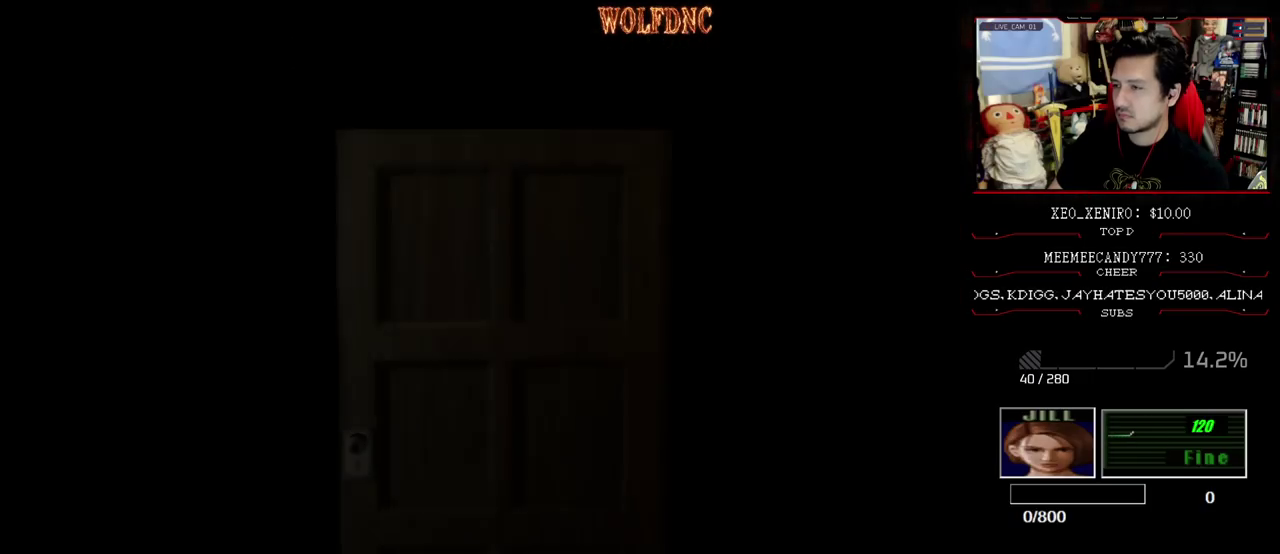
{"buttons": ["SQUARE", "DPAD_UP"], "events": [[33, "CROSS", "up"]]}
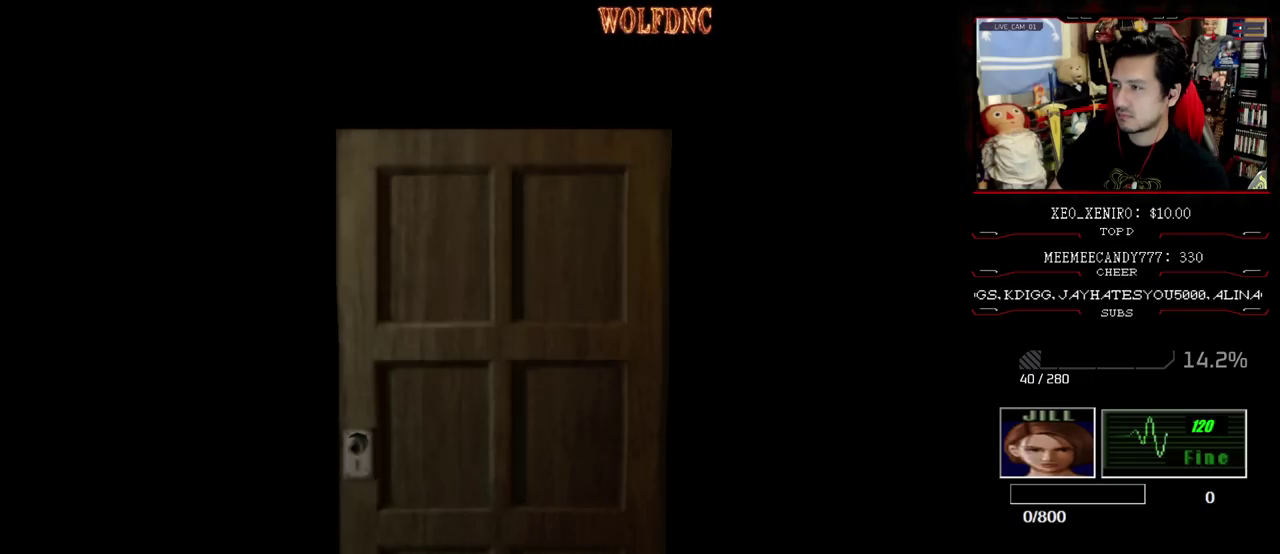
{"buttons": ["SQUARE", "DPAD_UP", "DPAD_LEFT"], "events": [[467, "DPAD_LEFT", "down"]]}
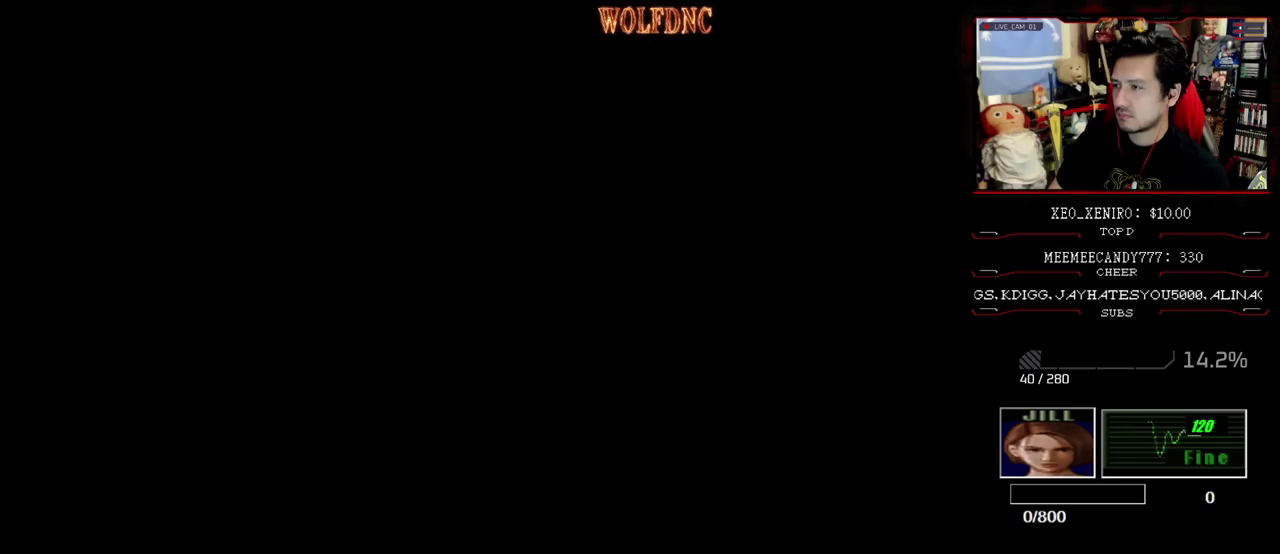
{"buttons": ["SQUARE", "DPAD_UP", "DPAD_LEFT"], "events": []}
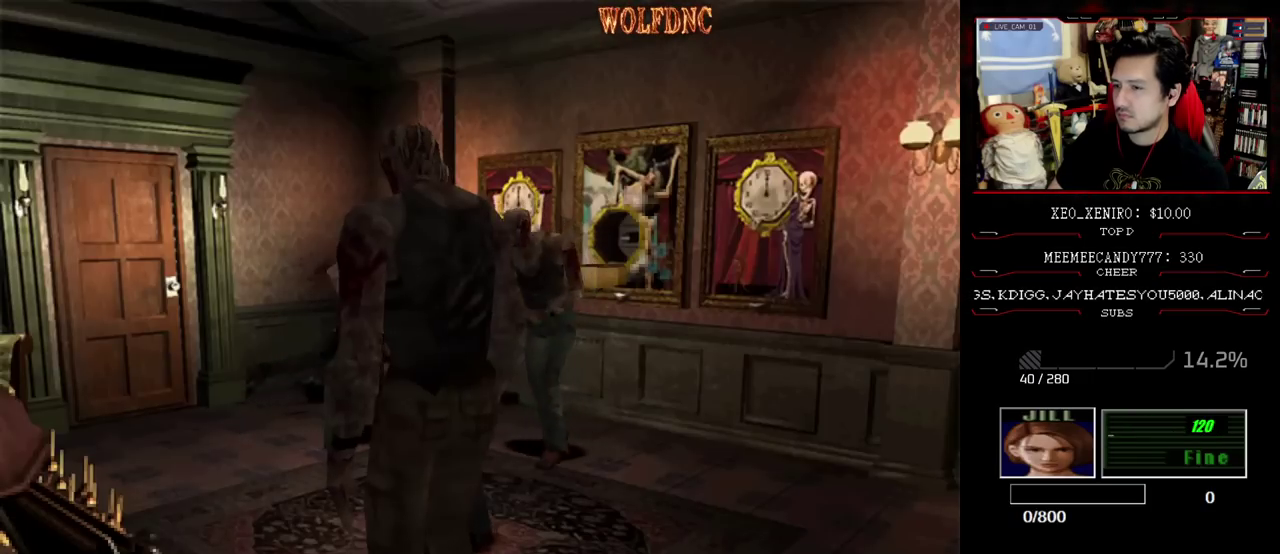
{"buttons": ["SQUARE", "DPAD_UP", "DPAD_RIGHT"], "events": [[33, "DPAD_LEFT", "up"], [83, "DPAD_RIGHT", "down"]]}
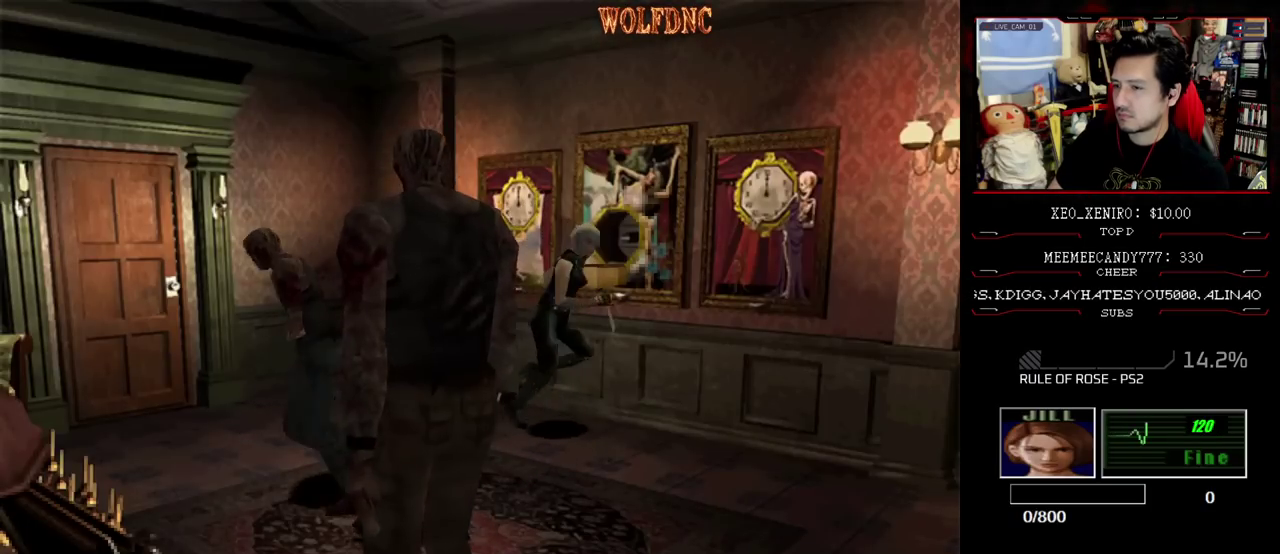
{"buttons": ["SQUARE", "DPAD_UP"], "events": [[50, "DPAD_RIGHT", "up"], [83, "DPAD_LEFT", "down"], [233, "DPAD_LEFT", "up"], [317, "DPAD_LEFT", "down"], [467, "DPAD_LEFT", "up"]]}
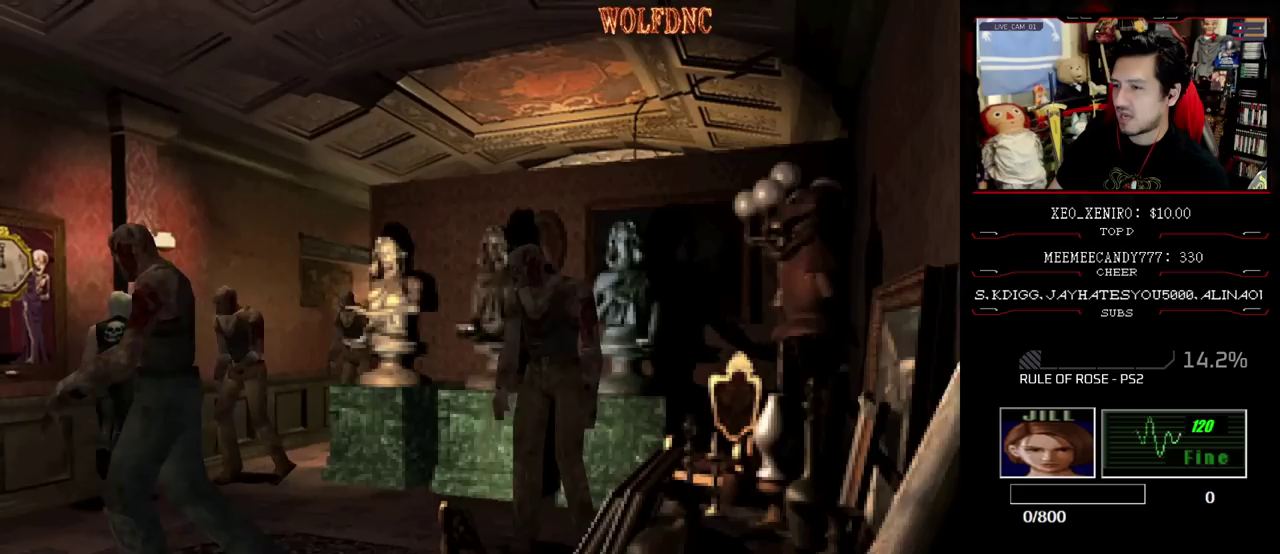
{"buttons": ["CROSS", "DPAD_UP", "DPAD_RIGHT"], "events": [[200, "DPAD_RIGHT", "down"], [333, "CROSS", "down"], [333, "DPAD_RIGHT", "up"], [333, "R1", "down"], [383, "DPAD_LEFT", "down"], [483, "DPAD_LEFT", "up"], [483, "DPAD_RIGHT", "down"], [483, "R1", "up"], [483, "SQUARE", "up"]]}
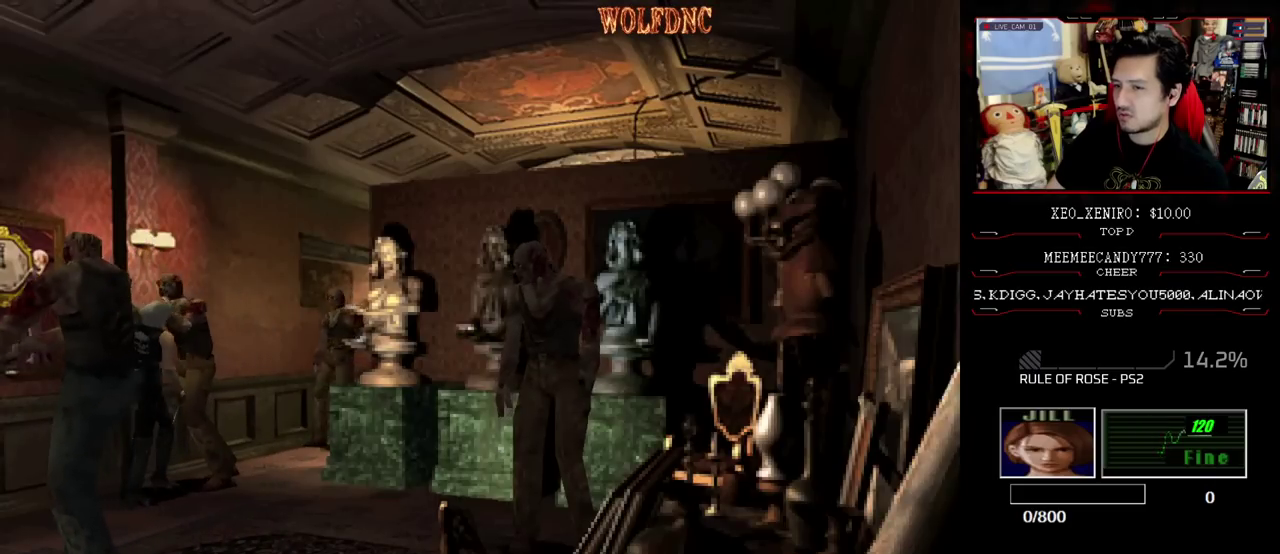
{"buttons": ["CROSS", "SQUARE", "DPAD_UP", "DPAD_RIGHT"], "events": [[33, "R1", "down"], [67, "DPAD_LEFT", "down"], [67, "DPAD_RIGHT", "up"], [117, "DPAD_RIGHT", "down"], [117, "SQUARE", "down"], [167, "DPAD_LEFT", "up"], [167, "DPAD_UP", "up"], [167, "R1", "up"], [217, "DPAD_RIGHT", "up"], [217, "R1", "down"], [267, "DPAD_LEFT", "down"], [300, "DPAD_RIGHT", "down"], [300, "DPAD_UP", "down"], [300, "R1", "up"], [350, "DPAD_LEFT", "up"], [350, "DPAD_UP", "up"], [350, "R1", "down"], [400, "DPAD_RIGHT", "up"], [450, "DPAD_LEFT", "down"], [450, "DPAD_UP", "down"], [450, "R1", "up"], [500, "DPAD_LEFT", "up"], [500, "DPAD_RIGHT", "down"]]}
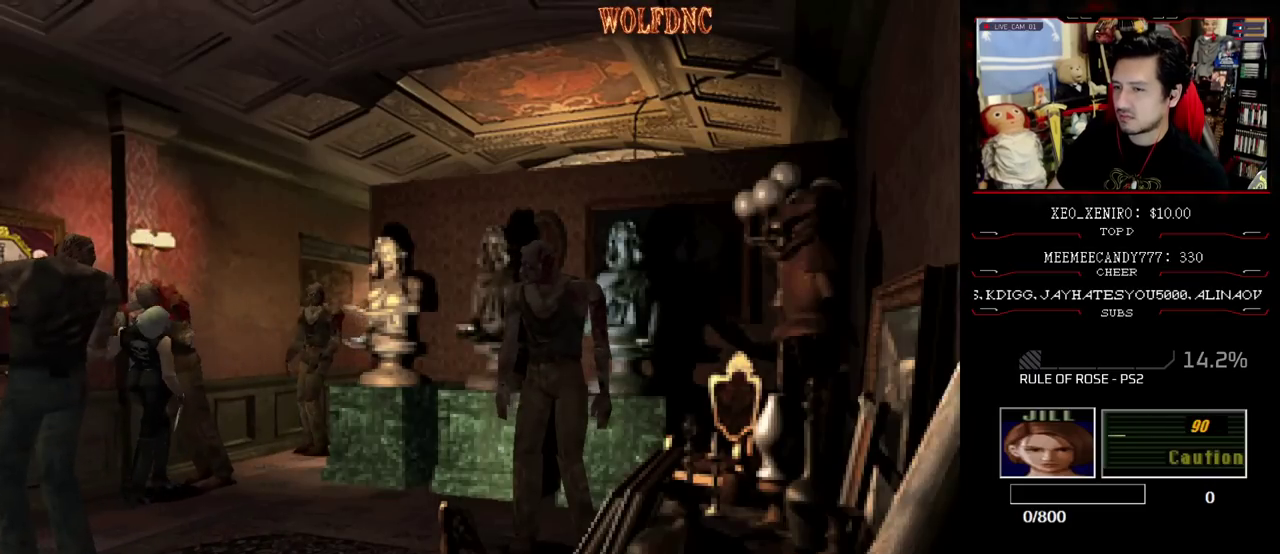
{"buttons": ["CROSS", "SQUARE", "DPAD_LEFT"], "events": [[50, "R1", "down"], [83, "DPAD_LEFT", "down"], [83, "DPAD_RIGHT", "up"], [133, "R1", "up"], [183, "DPAD_LEFT", "up"], [183, "DPAD_RIGHT", "down"], [183, "DPAD_UP", "up"], [183, "R1", "down"], [233, "CROSS", "up"], [283, "CROSS", "down"], [283, "DPAD_LEFT", "down"], [283, "DPAD_UP", "down"], [317, "R1", "up"], [367, "CROSS", "up"], [367, "DPAD_LEFT", "up"], [367, "R1", "down"], [417, "CROSS", "down"], [417, "DPAD_LEFT", "down"], [417, "DPAD_UP", "up"], [467, "DPAD_RIGHT", "up"], [467, "R1", "up"]]}
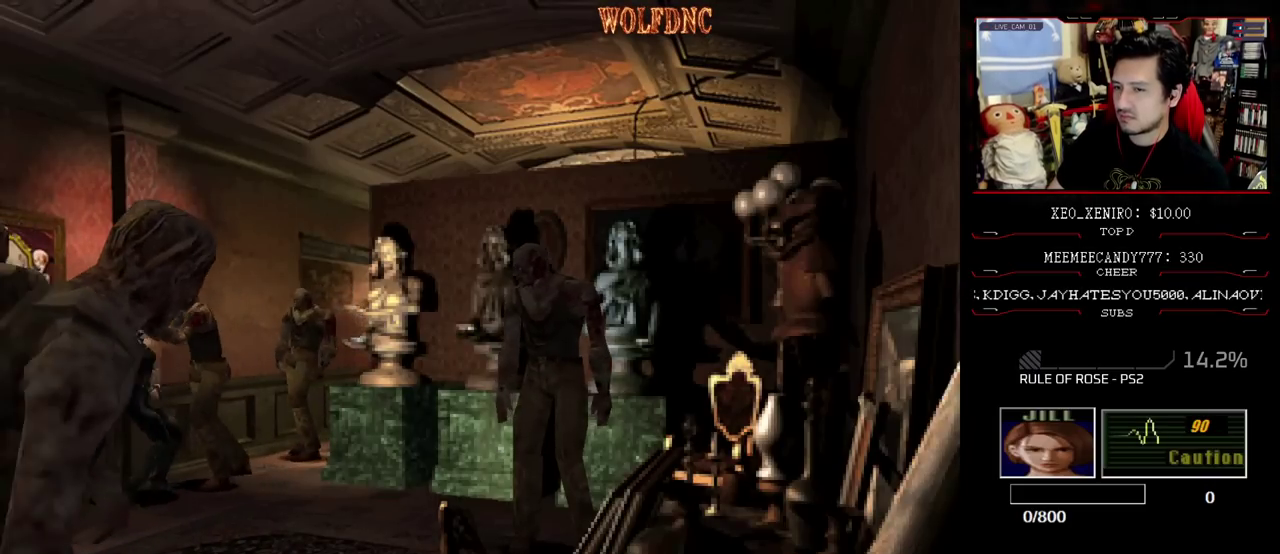
{"buttons": ["DPAD_LEFT"], "events": [[17, "SQUARE", "up"], [200, "CROSS", "up"]]}
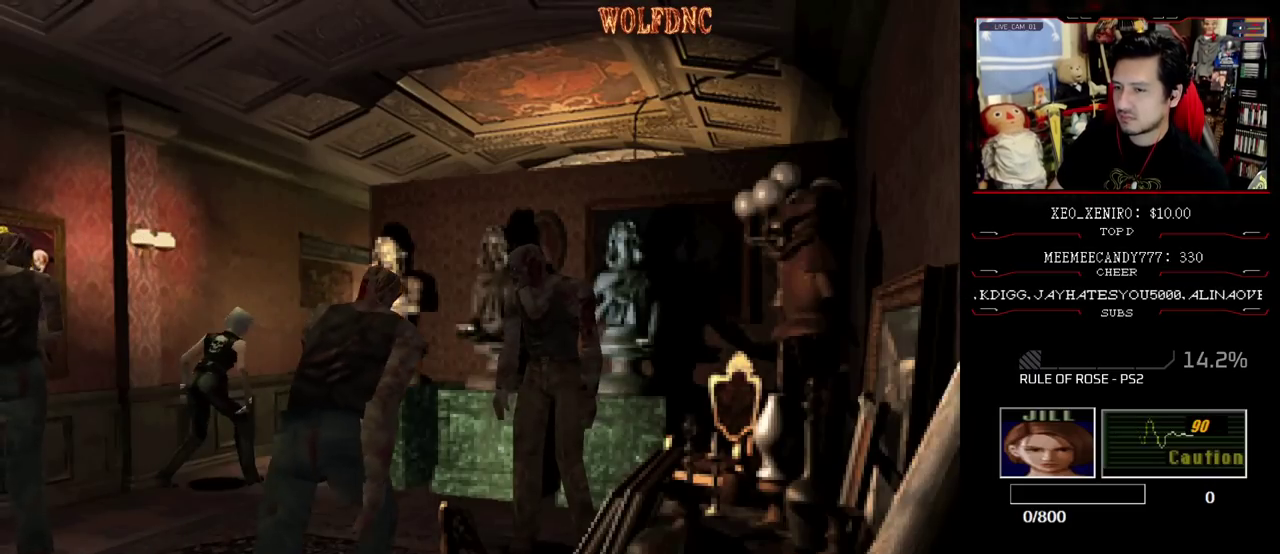
{"buttons": ["CROSS", "SQUARE", "DPAD_UP", "DPAD_LEFT"], "events": [[167, "SQUARE", "down"], [267, "DPAD_UP", "down"], [450, "CROSS", "down"]]}
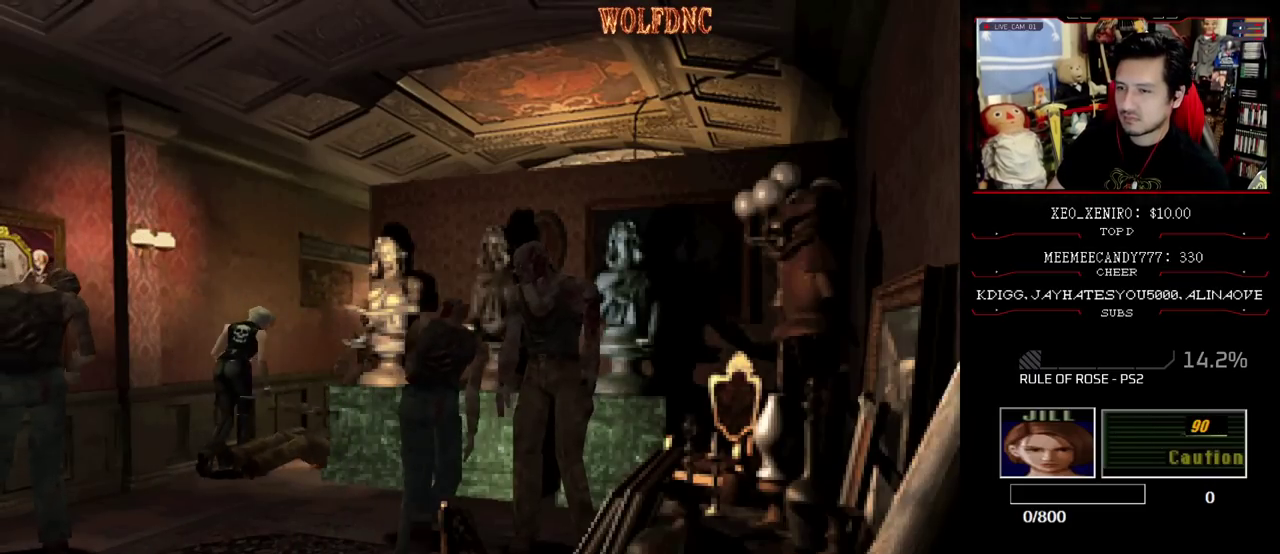
{"buttons": ["CROSS", "SQUARE", "DPAD_UP", "DPAD_RIGHT"], "events": [[50, "DPAD_LEFT", "up"], [133, "DPAD_RIGHT", "down"]]}
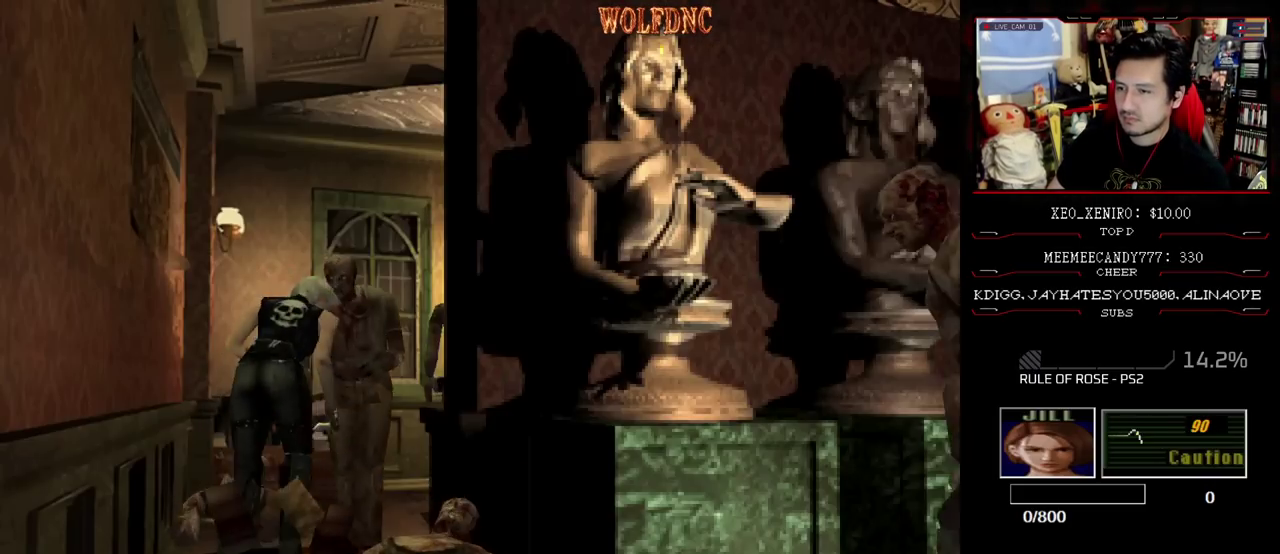
{"buttons": ["CROSS", "SQUARE", "R1", "DPAD_UP", "DPAD_LEFT"], "events": [[100, "DPAD_RIGHT", "up"], [250, "DPAD_RIGHT", "down"], [300, "DPAD_LEFT", "down"], [333, "CROSS", "up"], [333, "DPAD_RIGHT", "up"], [333, "R1", "down"], [383, "CROSS", "down"], [383, "DPAD_LEFT", "up"], [383, "DPAD_RIGHT", "down"], [383, "DPAD_UP", "up"], [433, "SQUARE", "up"], [483, "DPAD_LEFT", "down"], [483, "DPAD_RIGHT", "up"], [483, "DPAD_UP", "down"], [483, "SQUARE", "down"]]}
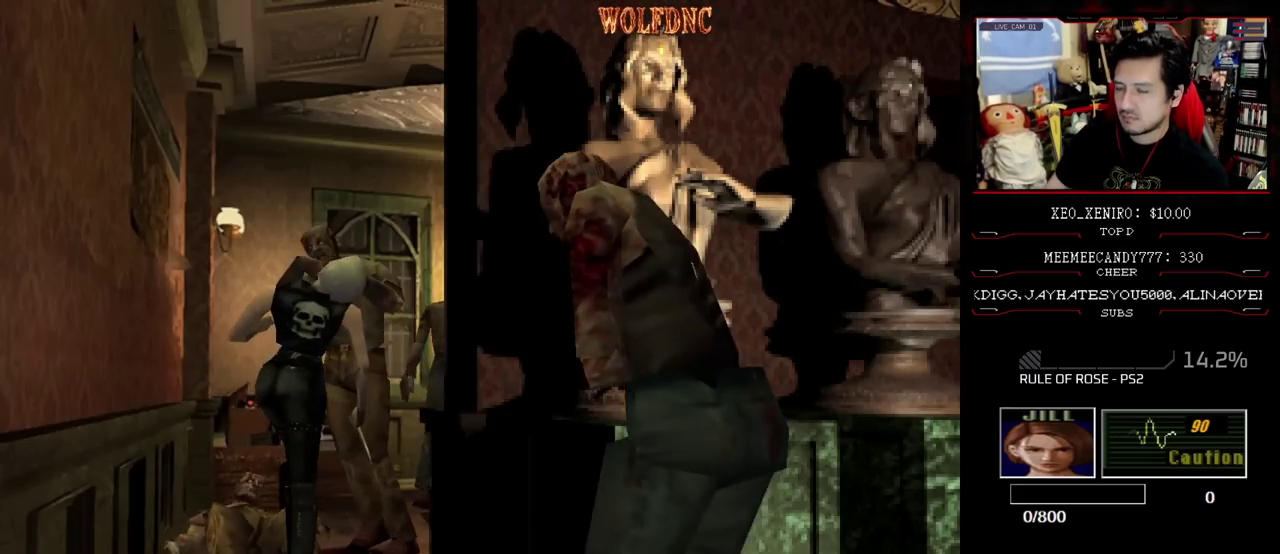
{"buttons": ["CROSS", "SQUARE", "R1", "DPAD_UP"], "events": [[33, "DPAD_RIGHT", "down"], [33, "SQUARE", "up"], [67, "CROSS", "up"], [67, "R1", "up"], [117, "CROSS", "down"], [117, "DPAD_RIGHT", "up"], [117, "R1", "down"], [117, "SQUARE", "down"], [167, "CROSS", "up"], [167, "DPAD_LEFT", "up"], [167, "DPAD_UP", "up"], [167, "R1", "up"], [167, "SQUARE", "up"], [217, "CROSS", "down"], [217, "DPAD_LEFT", "down"], [217, "DPAD_RIGHT", "down"], [217, "DPAD_UP", "down"], [217, "R1", "down"], [217, "SQUARE", "down"], [267, "CROSS", "up"], [267, "DPAD_LEFT", "up"], [267, "DPAD_RIGHT", "up"], [267, "R1", "up"], [267, "SQUARE", "up"], [317, "DPAD_LEFT", "down"], [400, "CROSS", "down"], [400, "DPAD_LEFT", "up"], [400, "R1", "down"], [400, "SQUARE", "down"], [450, "CROSS", "up"], [450, "DPAD_LEFT", "down"], [450, "R1", "up"], [450, "SQUARE", "up"], [500, "CROSS", "down"], [500, "DPAD_LEFT", "up"], [500, "R1", "down"], [500, "SQUARE", "down"]]}
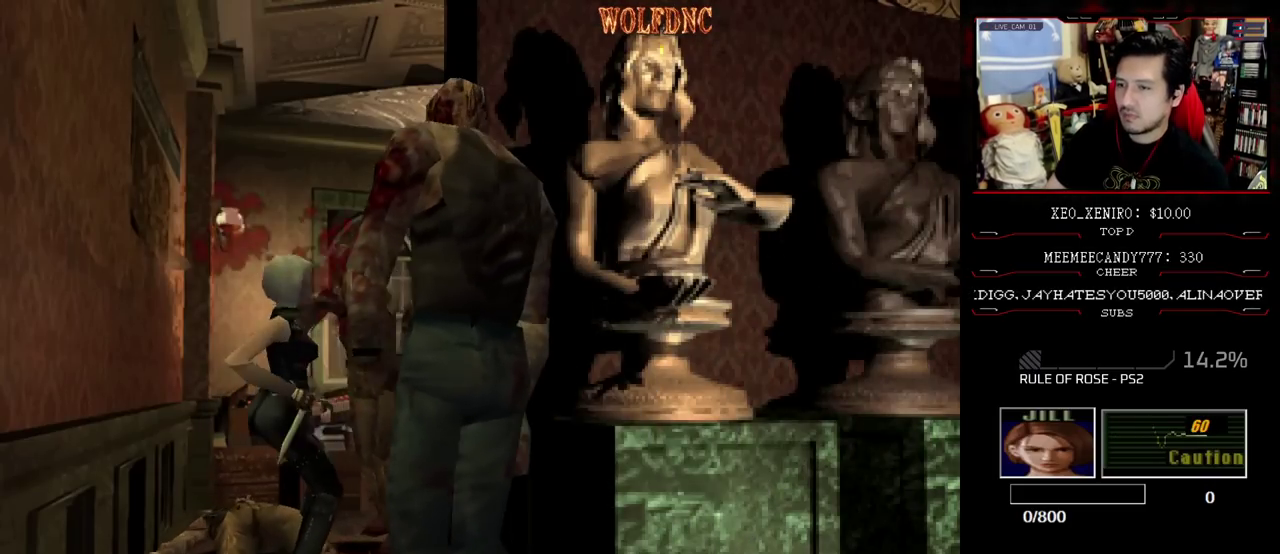
{"buttons": ["DPAD_LEFT"], "events": [[50, "SQUARE", "up"], [83, "DPAD_LEFT", "down"], [133, "SQUARE", "down"], [183, "CROSS", "up"], [183, "DPAD_LEFT", "up"], [183, "DPAD_UP", "up"], [183, "R1", "up"], [183, "SQUARE", "up"], [283, "CROSS", "down"], [367, "CROSS", "up"], [467, "DPAD_LEFT", "down"]]}
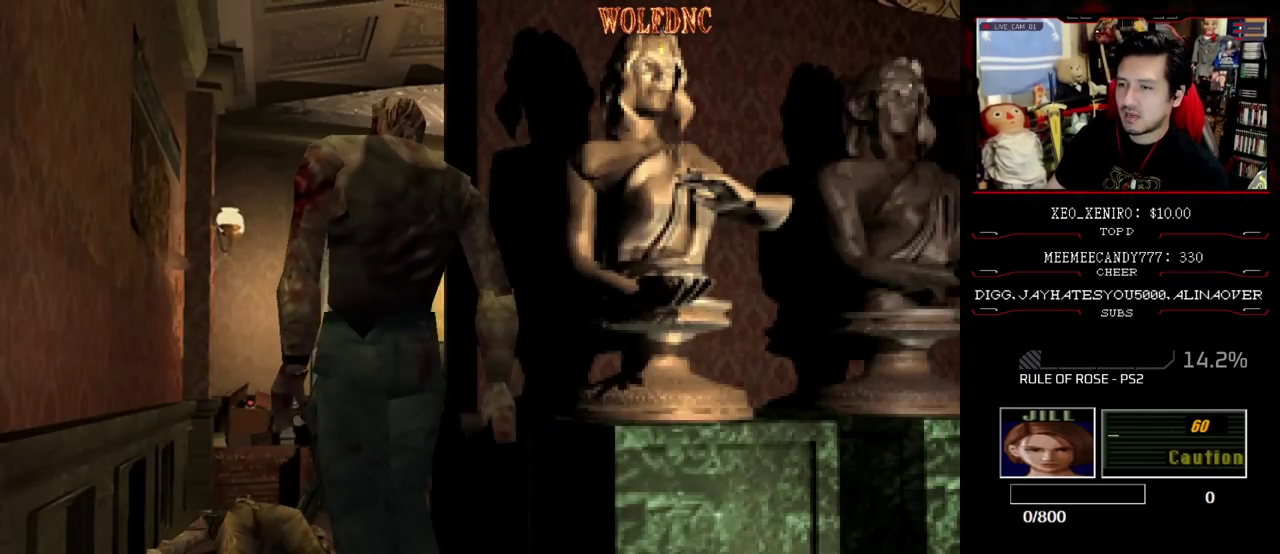
{"buttons": ["CROSS", "SQUARE", "DPAD_UP", "DPAD_RIGHT"], "events": [[50, "DPAD_UP", "down"], [100, "SQUARE", "down"], [300, "DPAD_LEFT", "up"], [333, "CROSS", "down"], [433, "DPAD_RIGHT", "down"]]}
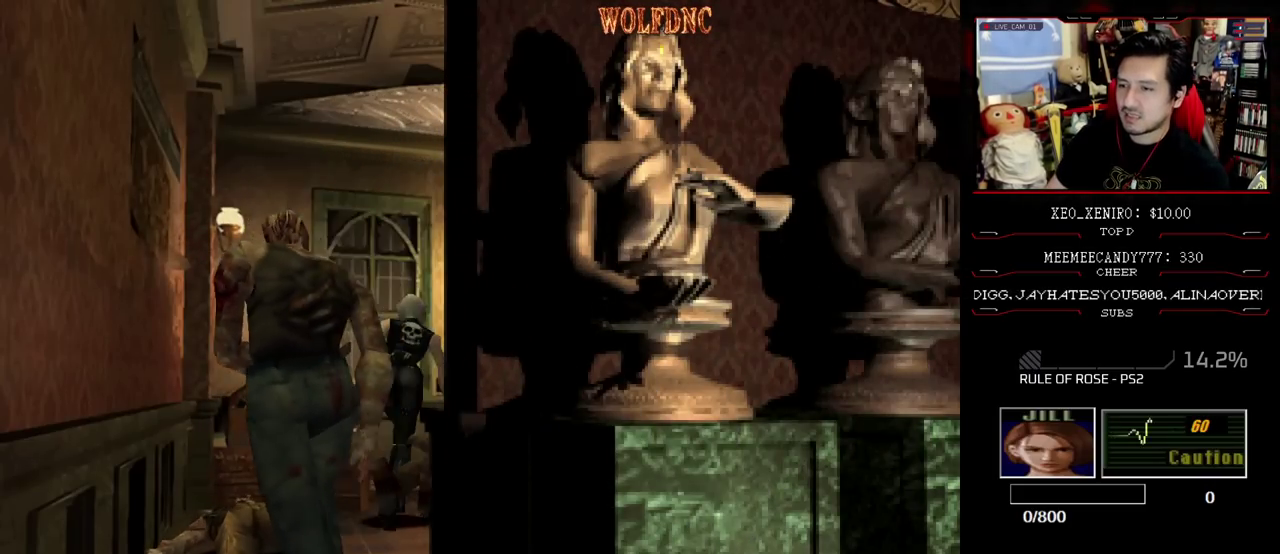
{"buttons": ["CROSS", "SQUARE", "DPAD_UP", "DPAD_LEFT"], "events": [[450, "DPAD_RIGHT", "up"], [500, "DPAD_LEFT", "down"]]}
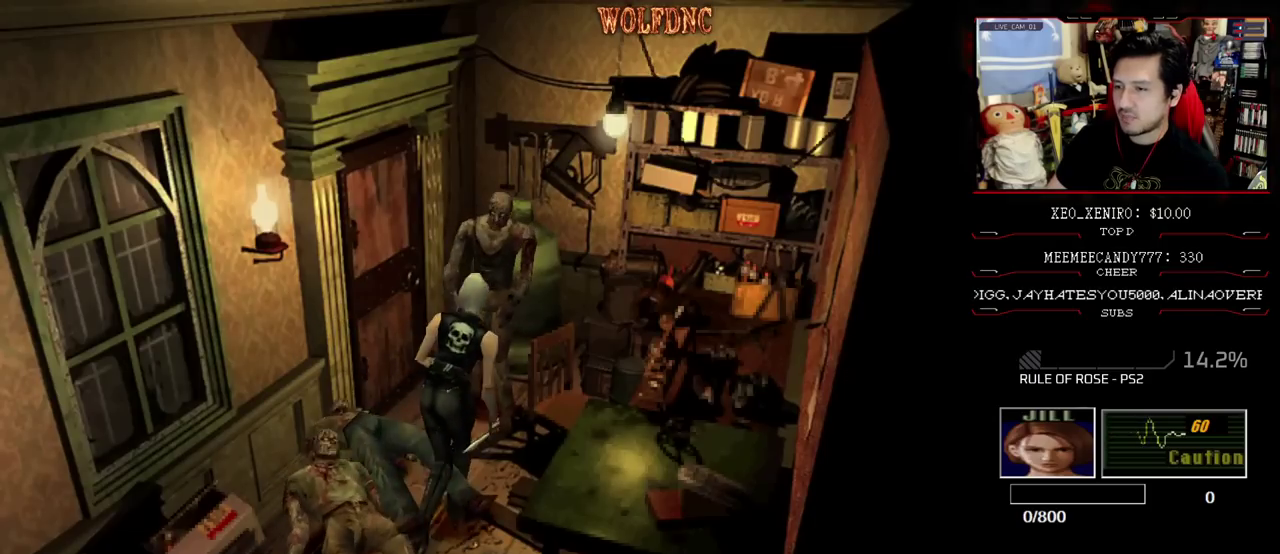
{"buttons": ["CROSS", "SQUARE", "DPAD_UP", "DPAD_LEFT"], "events": [[50, "DPAD_RIGHT", "down"], [50, "R1", "down"], [83, "CROSS", "up"], [133, "CROSS", "down"], [133, "DPAD_LEFT", "up"], [133, "R1", "up"], [183, "DPAD_LEFT", "down"], [183, "DPAD_RIGHT", "up"]]}
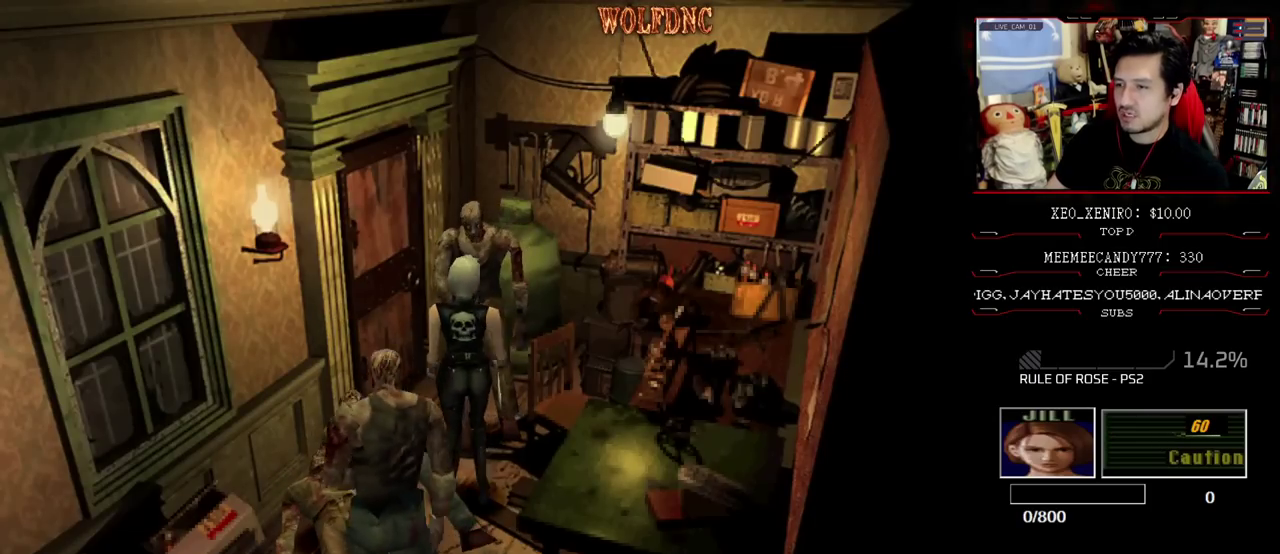
{"buttons": ["CROSS", "SQUARE", "R1", "DPAD_LEFT"], "events": [[200, "R1", "down"], [250, "CROSS", "up"], [250, "DPAD_LEFT", "up"], [250, "DPAD_RIGHT", "down"], [300, "CROSS", "down"], [300, "DPAD_UP", "up"], [333, "DPAD_LEFT", "down"], [333, "DPAD_RIGHT", "up"], [333, "R1", "up"], [383, "DPAD_UP", "down"], [383, "R1", "down"], [433, "CROSS", "up"], [433, "DPAD_LEFT", "up"], [433, "DPAD_RIGHT", "down"], [433, "DPAD_UP", "up"], [433, "R1", "up"], [433, "SQUARE", "up"], [483, "CROSS", "down"], [483, "DPAD_LEFT", "down"], [483, "DPAD_RIGHT", "up"], [483, "R1", "down"], [483, "SQUARE", "down"]]}
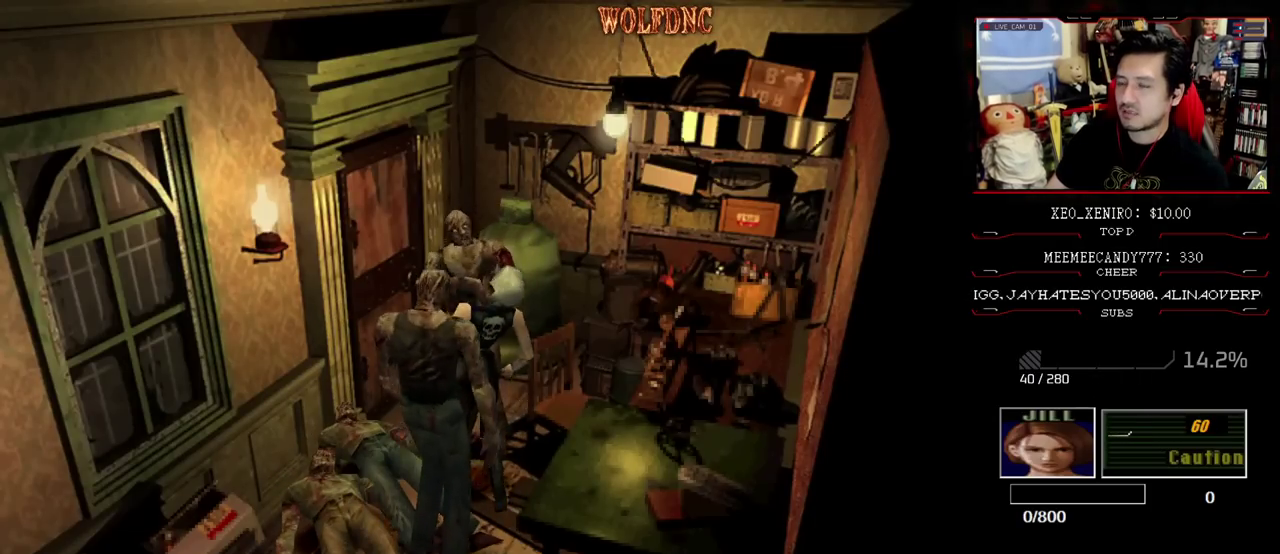
{"buttons": ["CROSS", "SQUARE", "R1", "DPAD_UP", "DPAD_LEFT"], "events": [[33, "DPAD_UP", "down"], [67, "DPAD_LEFT", "up"], [67, "DPAD_RIGHT", "down"], [117, "CROSS", "up"], [117, "DPAD_LEFT", "down"], [117, "R1", "up"], [117, "SQUARE", "up"], [167, "CROSS", "down"], [167, "DPAD_RIGHT", "up"], [167, "R1", "down"], [167, "SQUARE", "down"], [217, "CROSS", "up"], [217, "DPAD_LEFT", "up"], [217, "DPAD_RIGHT", "down"], [217, "DPAD_UP", "up"], [217, "R1", "up"], [217, "SQUARE", "up"], [267, "DPAD_LEFT", "down"], [267, "DPAD_UP", "down"], [450, "CROSS", "down"], [450, "DPAD_LEFT", "up"], [450, "DPAD_UP", "up"], [450, "R1", "down"], [500, "DPAD_LEFT", "down"], [500, "DPAD_RIGHT", "up"], [500, "DPAD_UP", "down"], [500, "SQUARE", "down"]]}
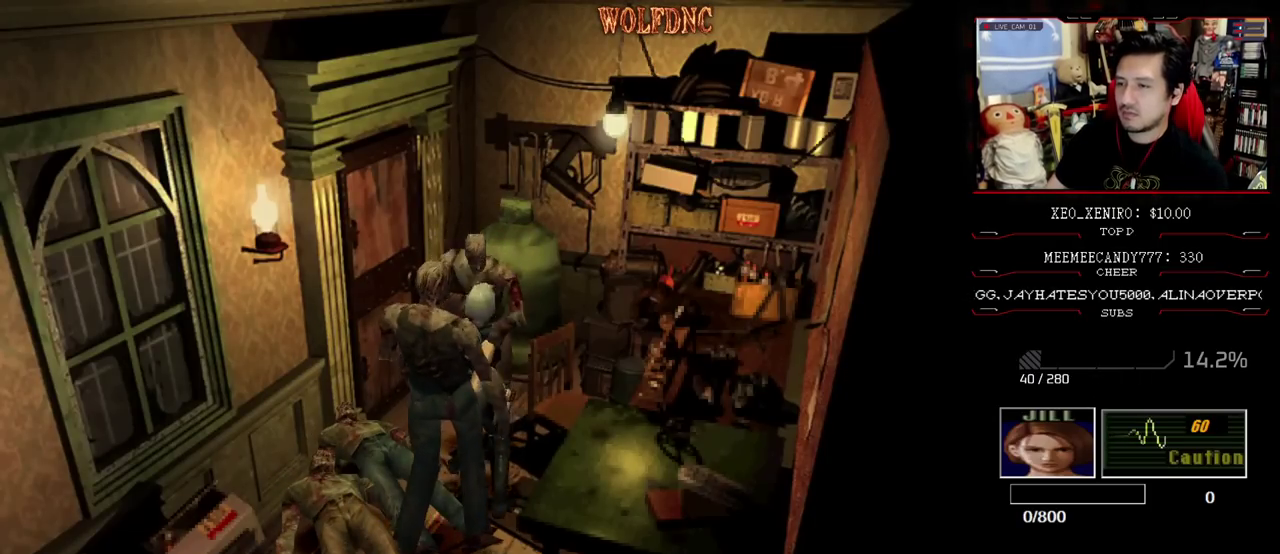
{"buttons": ["DPAD_LEFT"], "events": [[133, "DPAD_LEFT", "up"], [133, "DPAD_UP", "up"], [133, "R1", "up"], [133, "SQUARE", "up"], [233, "DPAD_LEFT", "down"], [283, "CROSS", "up"]]}
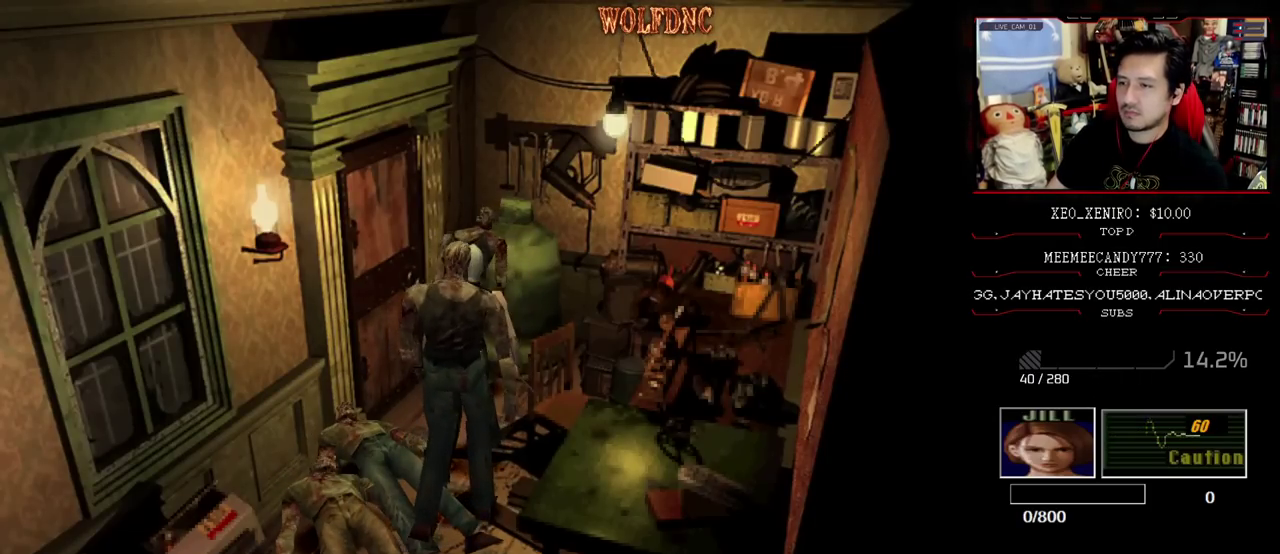
{"buttons": ["CROSS", "SQUARE", "DPAD_UP", "DPAD_LEFT"], "events": [[100, "SQUARE", "down"], [200, "DPAD_UP", "down"], [250, "CROSS", "down"]]}
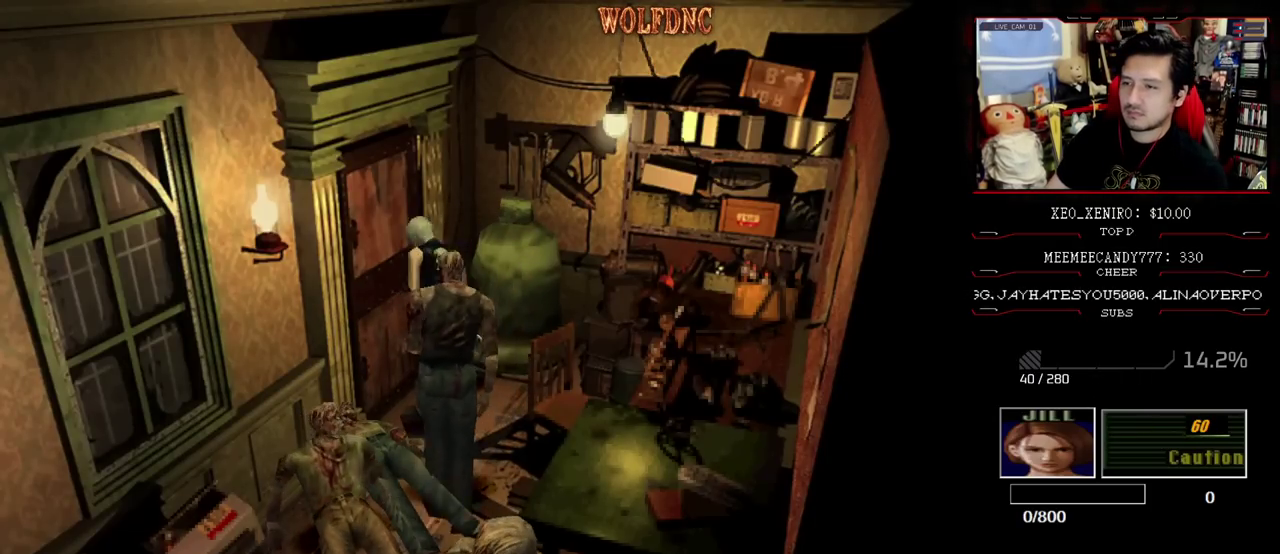
{"buttons": ["DPAD_RIGHT"], "events": [[267, "DPAD_RIGHT", "down"], [317, "DPAD_LEFT", "up"], [350, "DPAD_UP", "up"], [350, "SQUARE", "up"], [400, "CROSS", "up"]]}